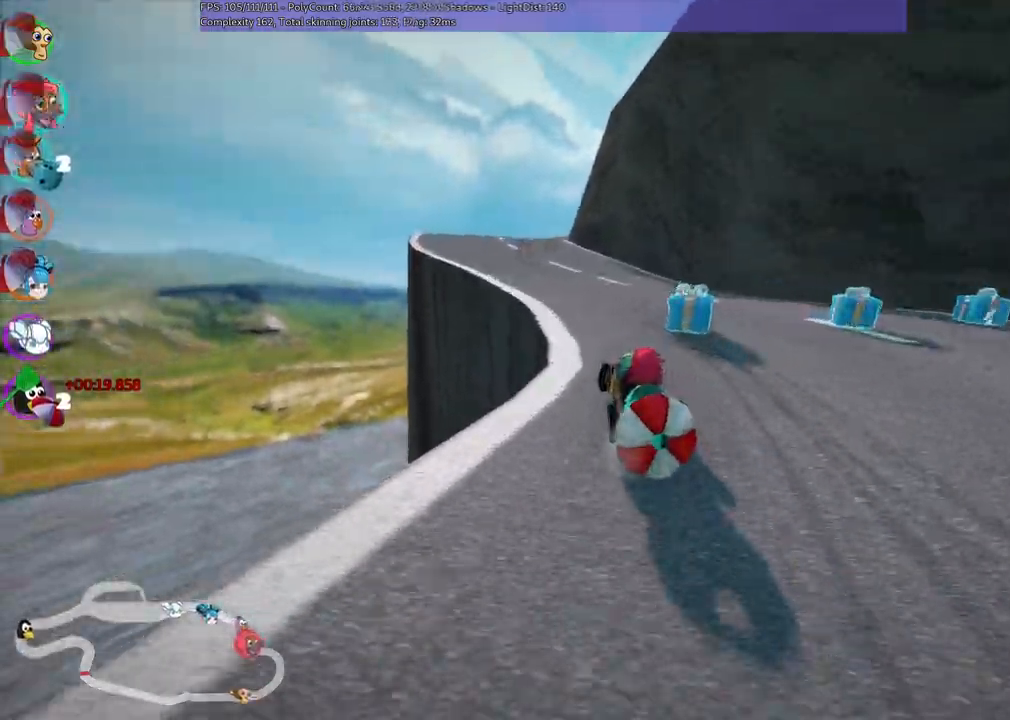
Gameplay with keyboard; each line is a JSON object with the keys held at the frame after it. "events" lists presses ("down") and releases ("up") of ".", "/", "alt_r", "b", "c", "comma", "ctrl_r", "d", "down", "f", "g", "h", "j", "k", "l", "left", "m", "n", "quote", "return", "right", "semicolon", "shift_r", "space", "super", "up" and "v" between this image and that frame as [ms after this image, input, new state], when the widget could be followed in between. No other keys are recorded. Mouse input is not recorded.
{"keys": ["down"]}
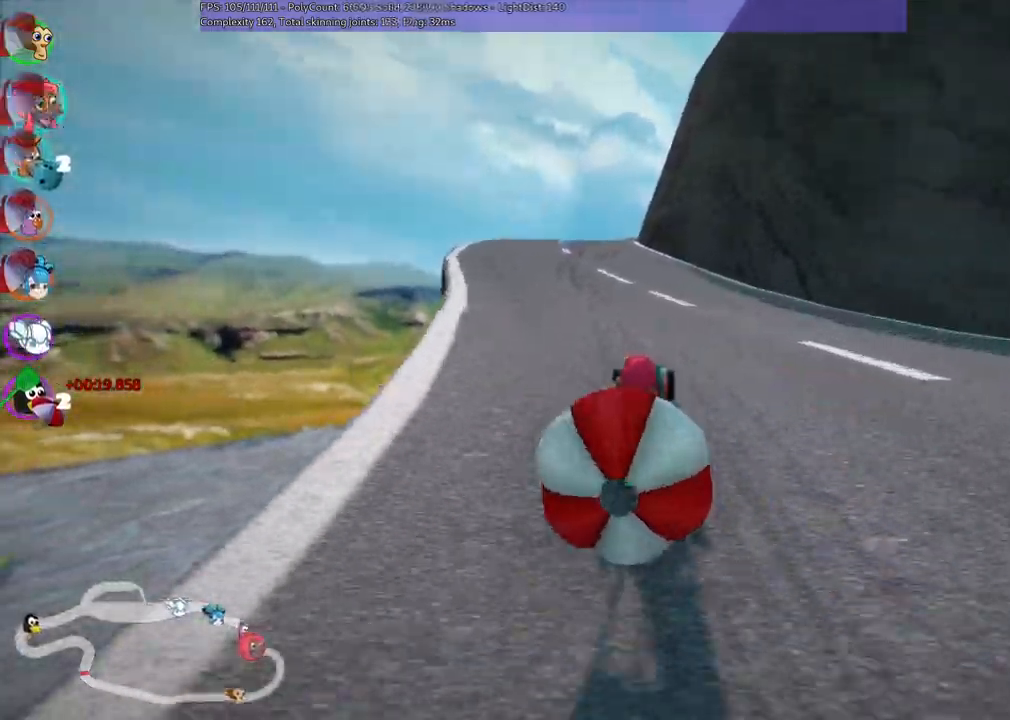
{"keys": ["left", "up"], "events": [[83, "down", "up"], [83, "n", "down"], [83, "up", "down"], [217, "n", "up"], [267, "left", "down"]]}
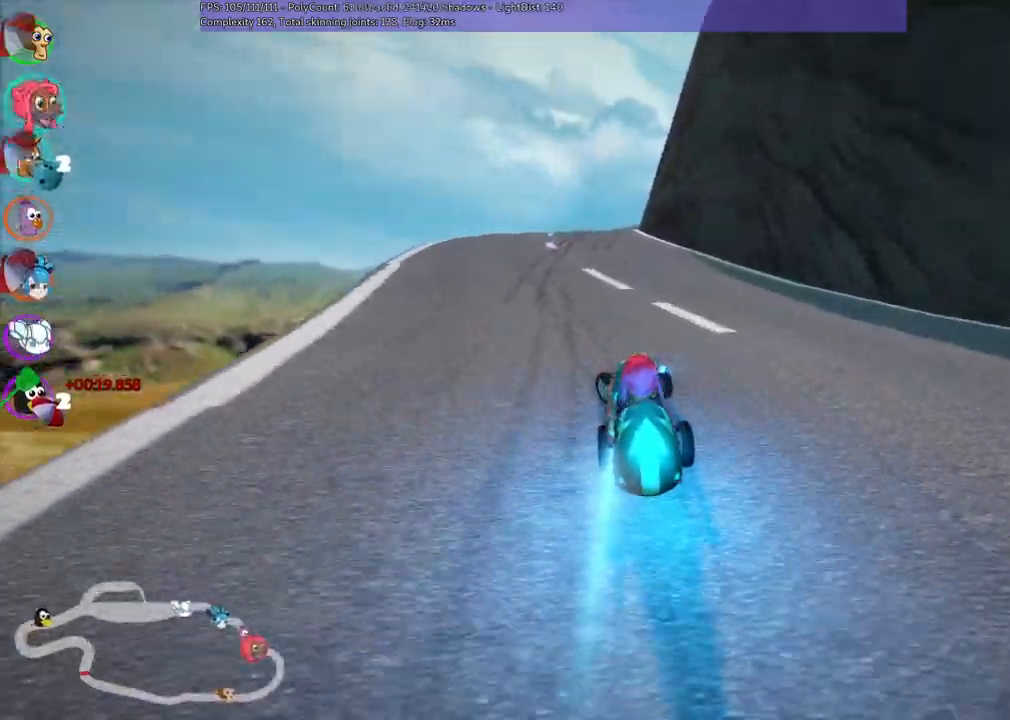
{"keys": ["left", "m", "up"], "events": [[100, "left", "up"], [100, "right", "down"], [150, "m", "down"], [200, "left", "down"], [283, "right", "up"]]}
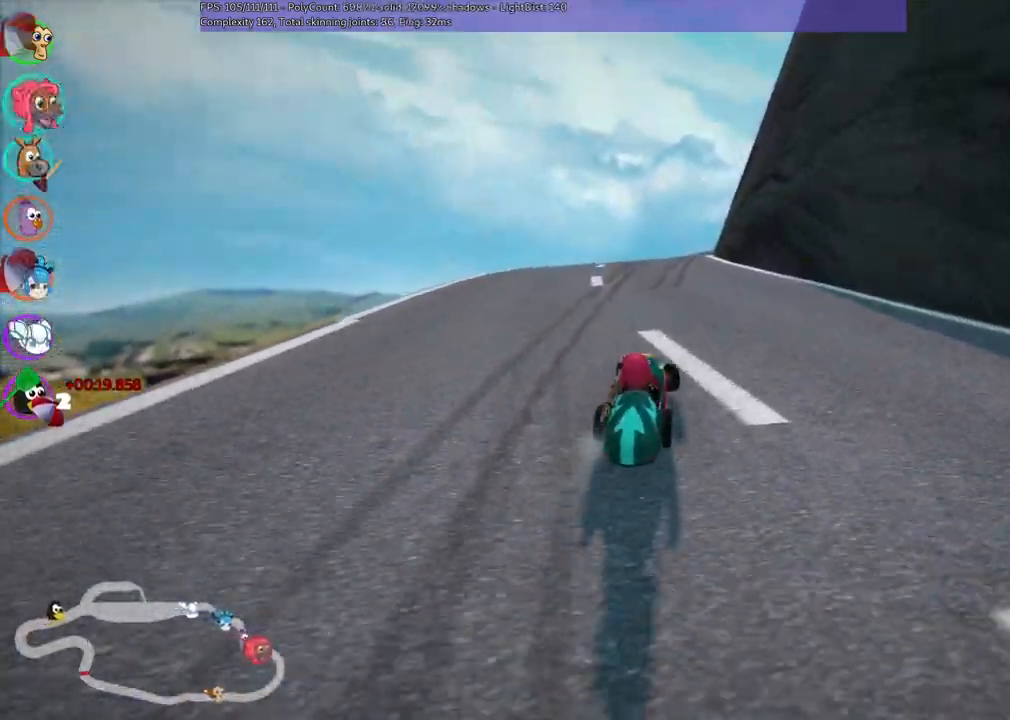
{"keys": ["left", "m", "up"], "events": []}
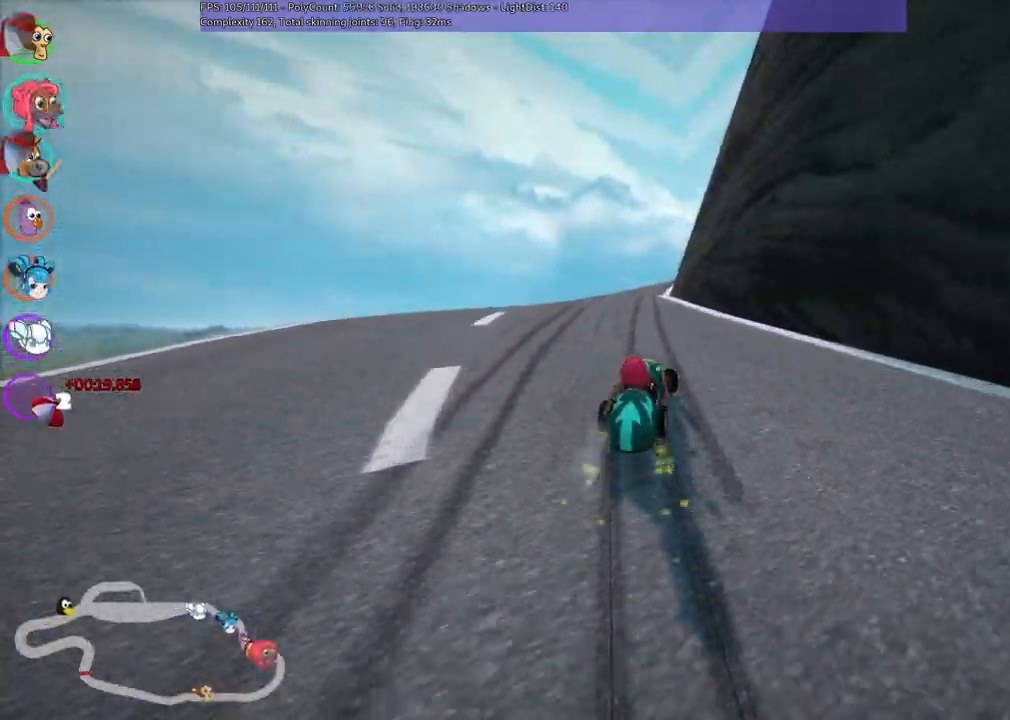
{"keys": ["up"], "events": [[233, "m", "up"], [267, "left", "up"]]}
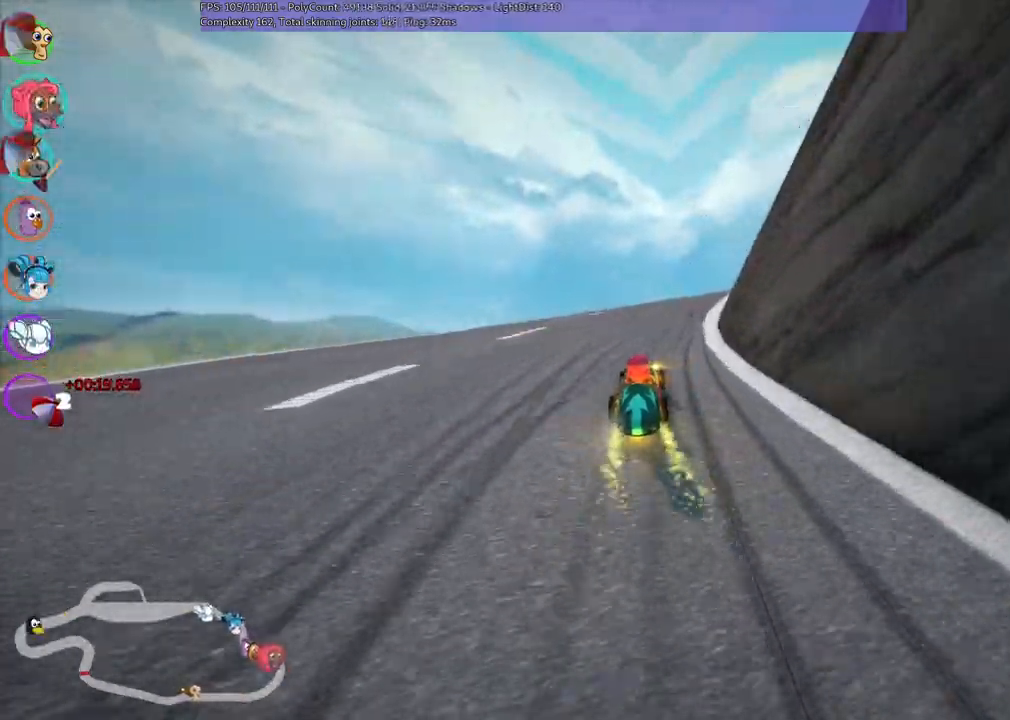
{"keys": ["left", "m", "up"], "events": [[117, "m", "down"], [117, "right", "down"], [433, "left", "down"], [433, "right", "up"]]}
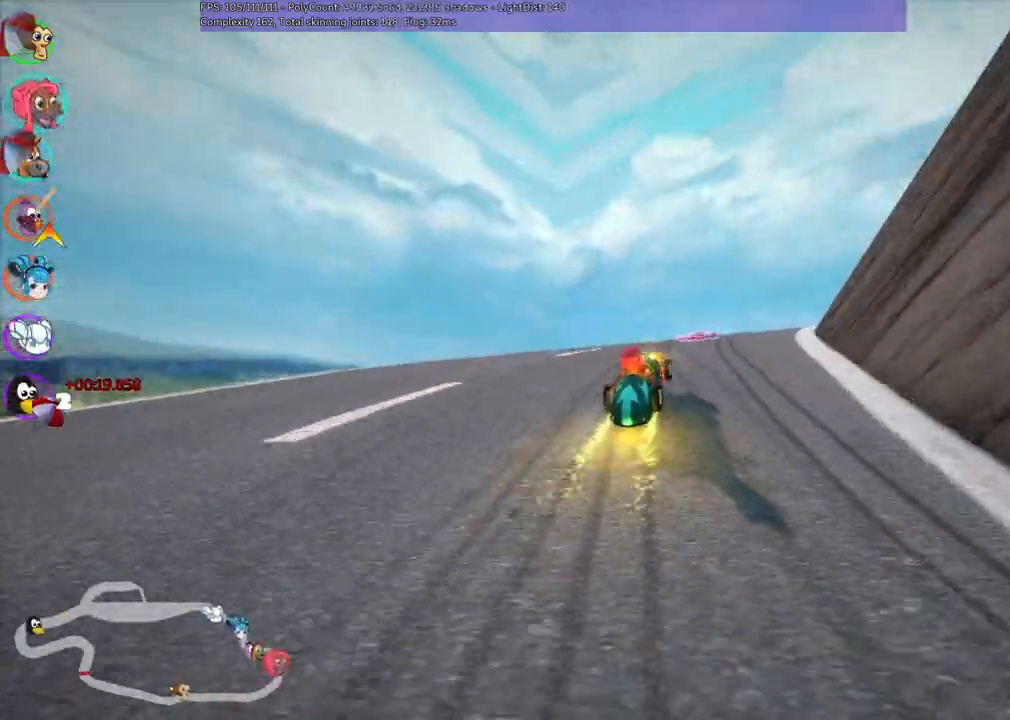
{"keys": ["left", "m", "right", "up"], "events": [[33, "right", "down"], [367, "right", "up"], [450, "right", "down"]]}
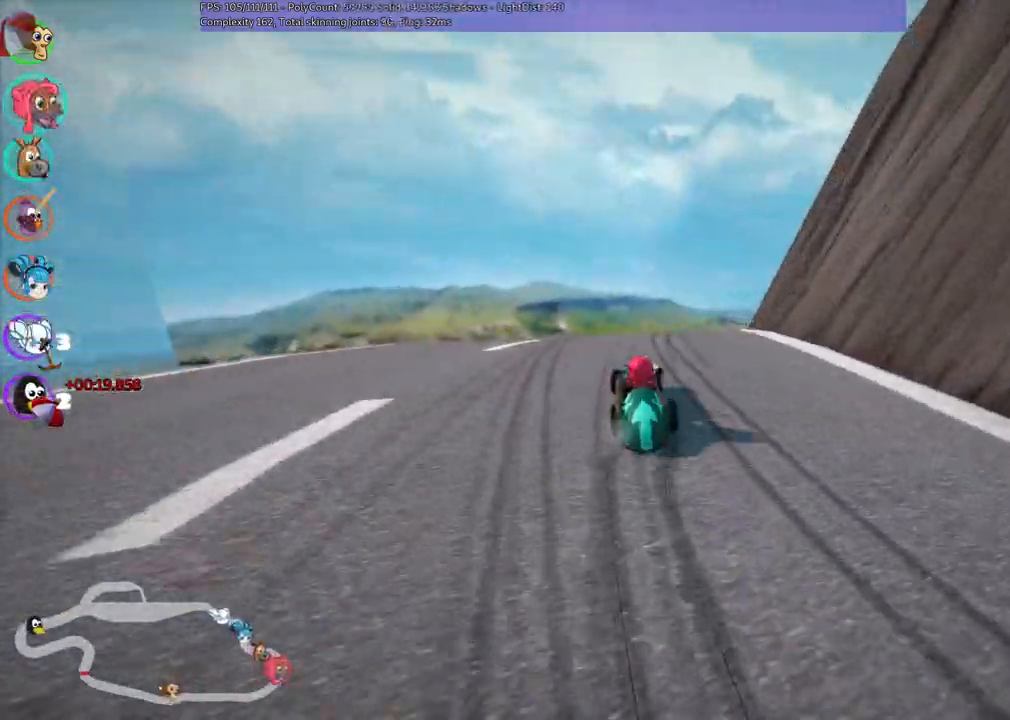
{"keys": ["down", "up"]}
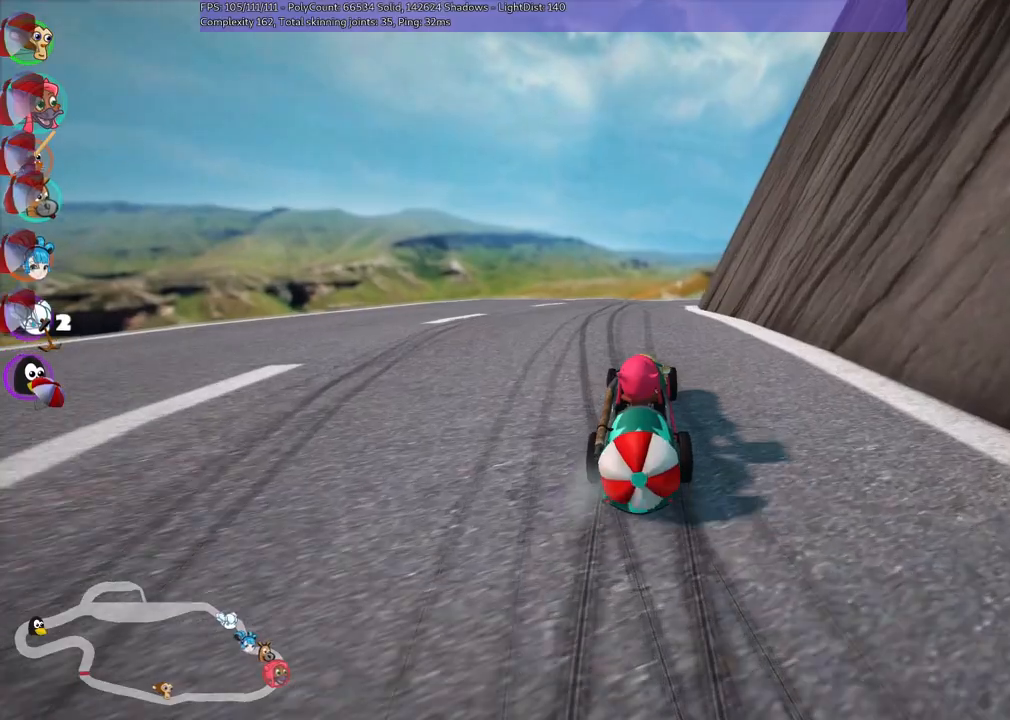
{"keys": ["down", "up"], "events": [[17, "down", "up"], [217, "n", "down"], [400, "n", "up"], [500, "down", "down"]]}
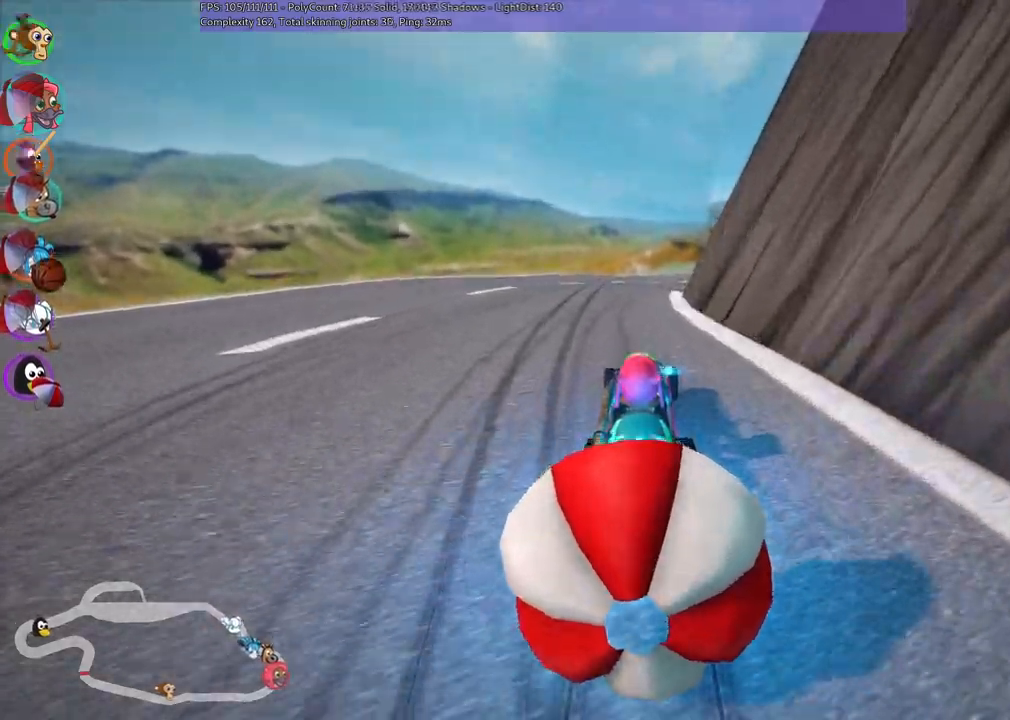
{"keys": ["up"]}
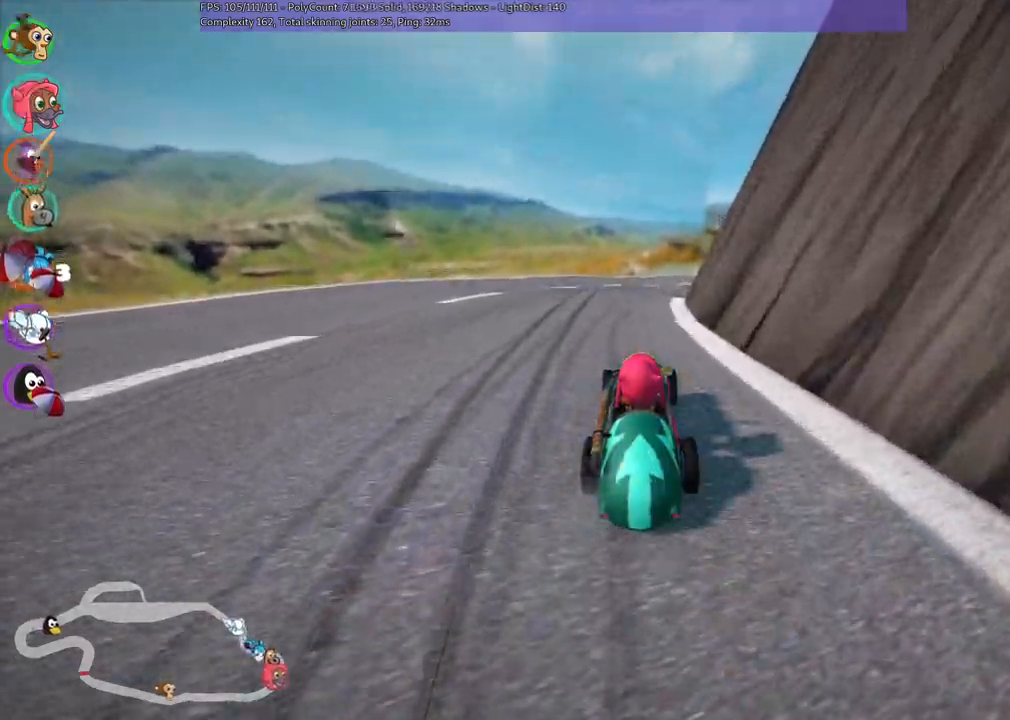
{"keys": ["right", "up"]}
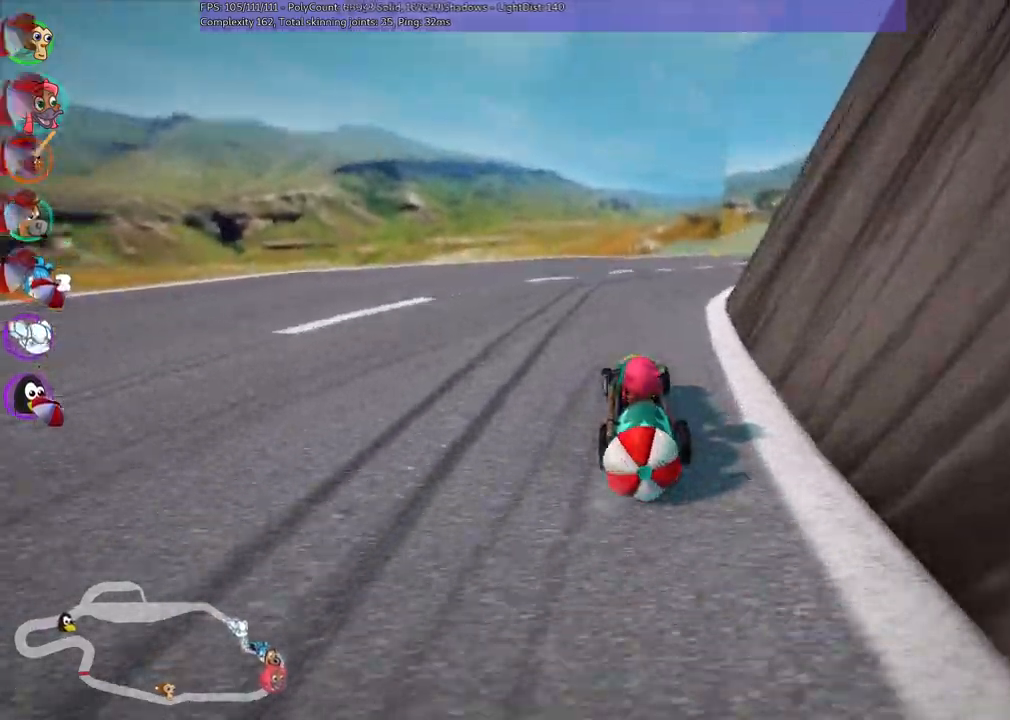
{"keys": ["up"], "events": [[33, "m", "down"], [117, "right", "up"], [217, "down", "down"], [217, "m", "up"], [217, "up", "up"], [450, "up", "down"], [500, "down", "up"]]}
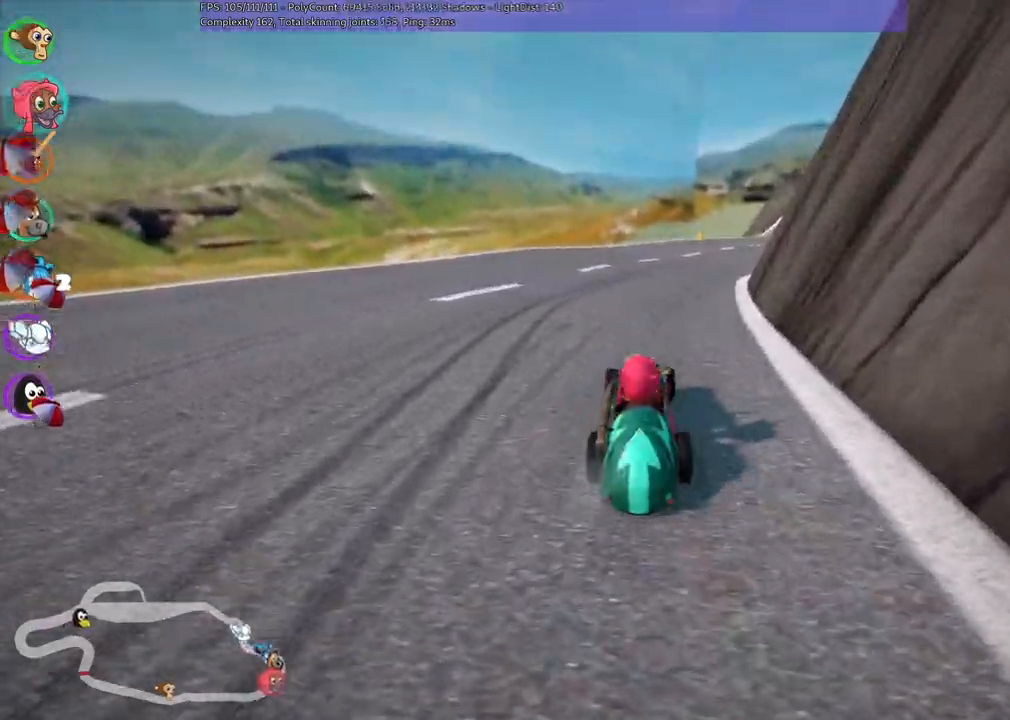
{"keys": ["left", "m", "right", "up"], "events": [[383, "m", "down"], [417, "right", "down"], [467, "left", "down"]]}
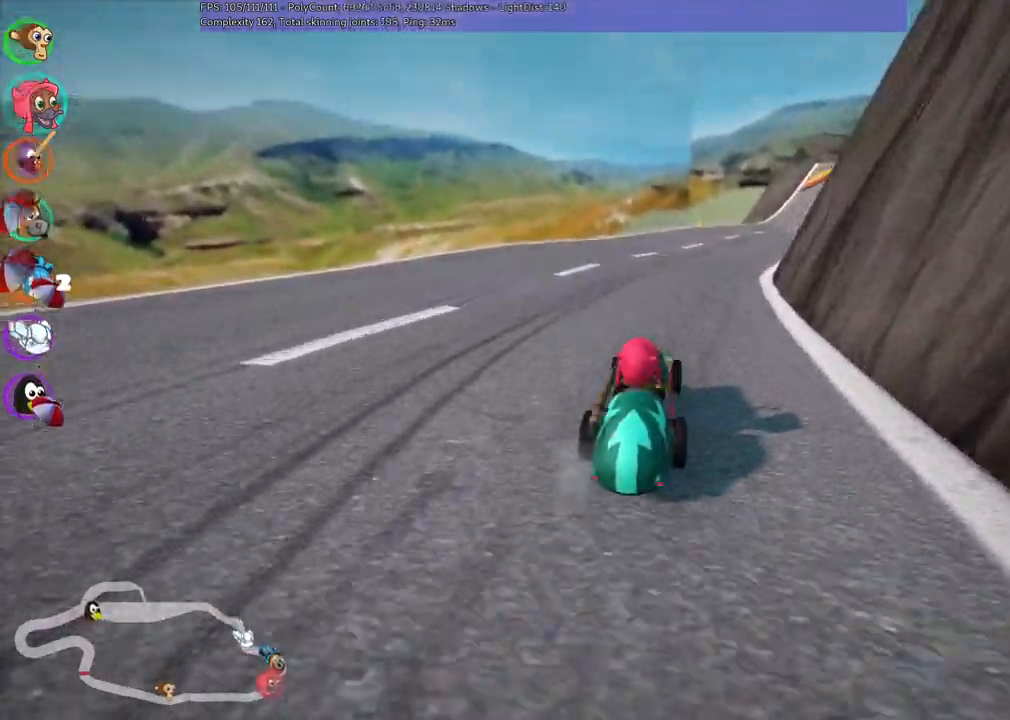
{"keys": ["up"], "events": [[17, "right", "up"], [67, "m", "up"], [117, "left", "up"], [117, "up", "up"], [167, "down", "down"], [350, "up", "down"], [383, "down", "up"]]}
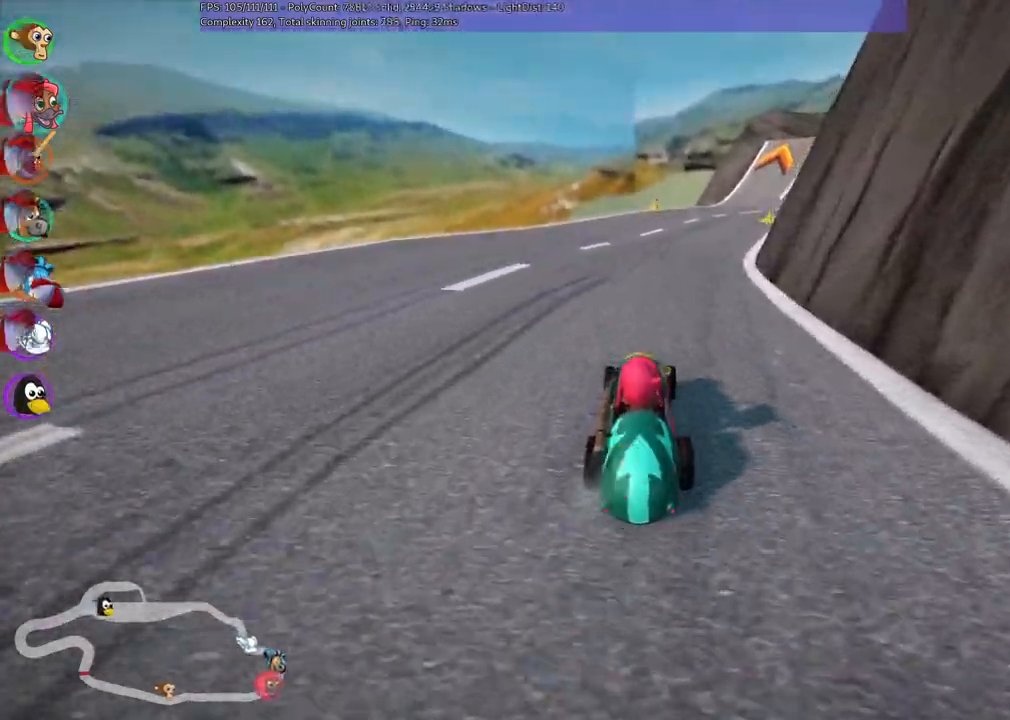
{"keys": ["right", "up"], "events": [[267, "down", "down"], [367, "up", "up"], [500, "down", "up"], [500, "right", "down"], [500, "up", "down"]]}
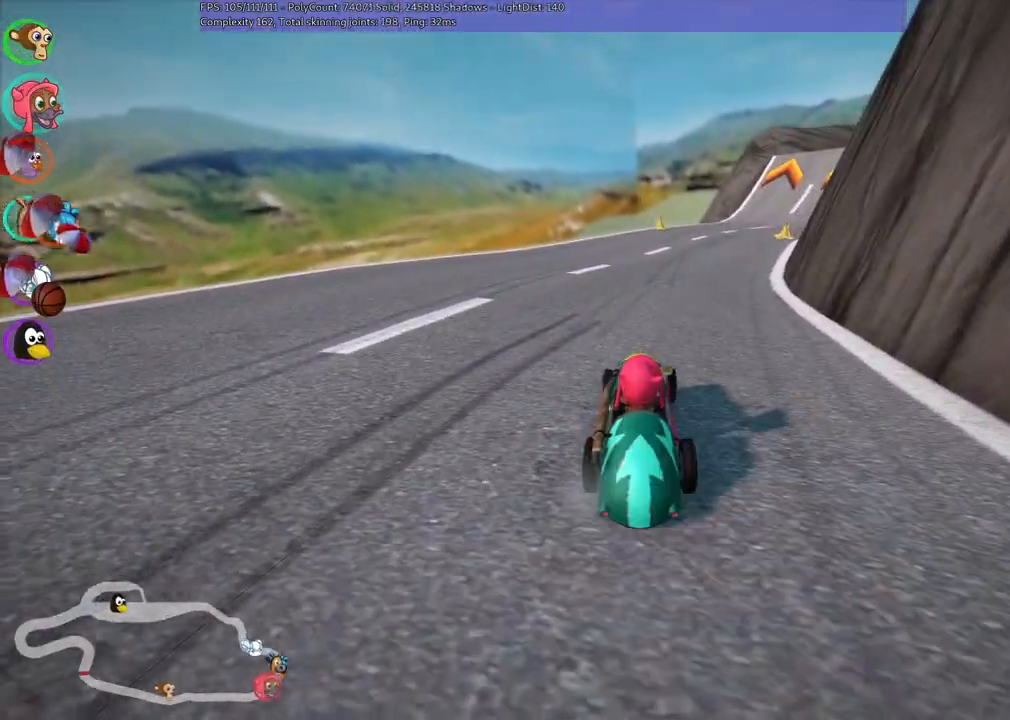
{"keys": ["up"], "events": [[133, "right", "up"]]}
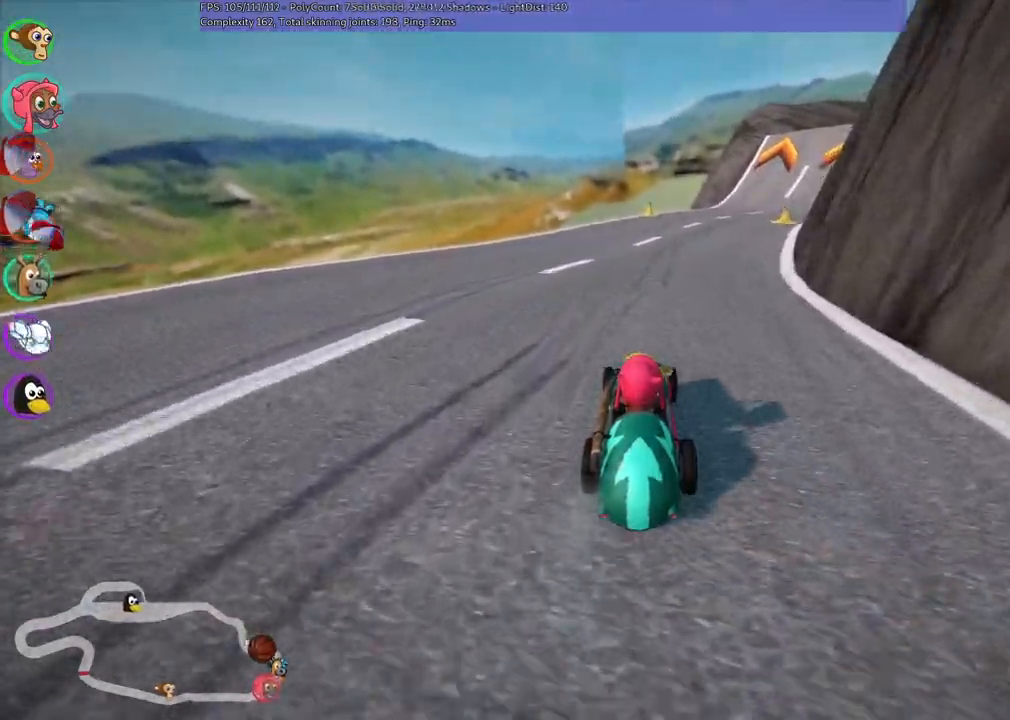
{"keys": [], "events": [[117, "right", "down"], [150, "m", "down"], [200, "left", "down"], [250, "right", "up"], [433, "left", "up"], [433, "up", "up"], [483, "m", "up"]]}
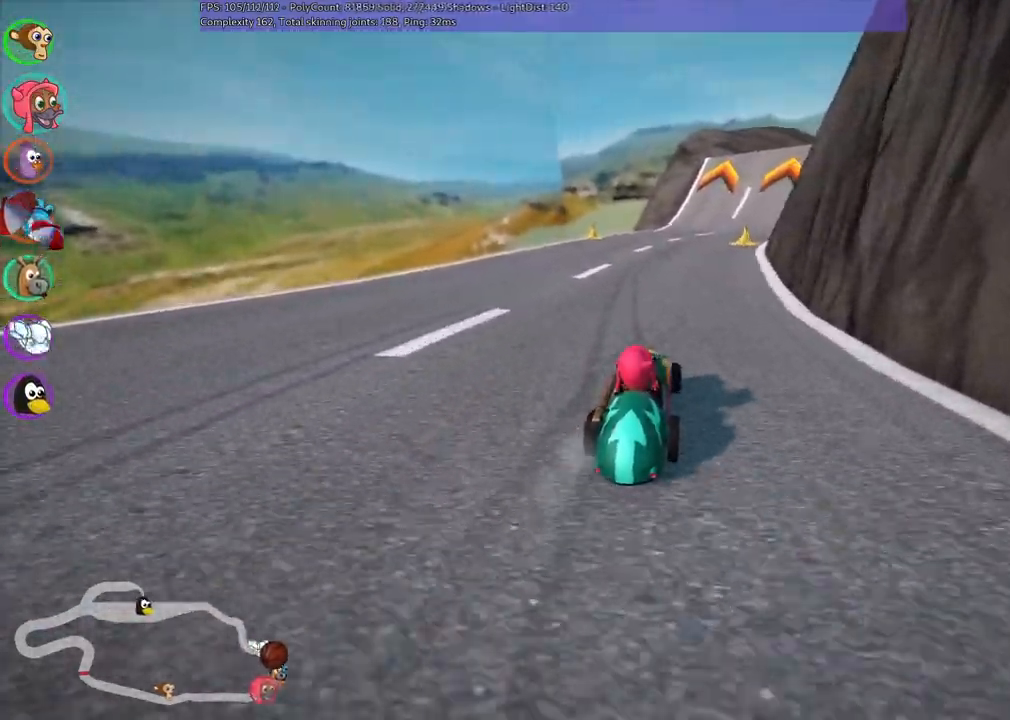
{"keys": ["up"], "events": [[33, "down", "down"], [83, "down", "up"], [83, "up", "down"], [133, "down", "down"], [217, "down", "up"]]}
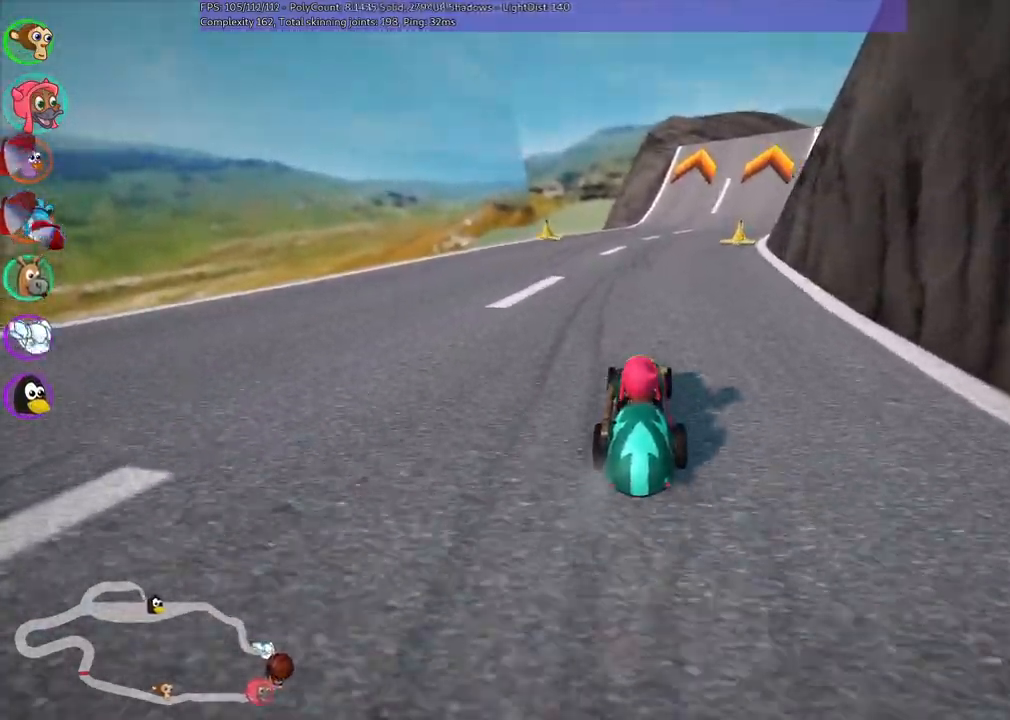
{"keys": ["up"], "events": [[233, "right", "down"], [300, "m", "down"], [333, "left", "down"], [383, "right", "up"], [483, "left", "up"], [483, "m", "up"]]}
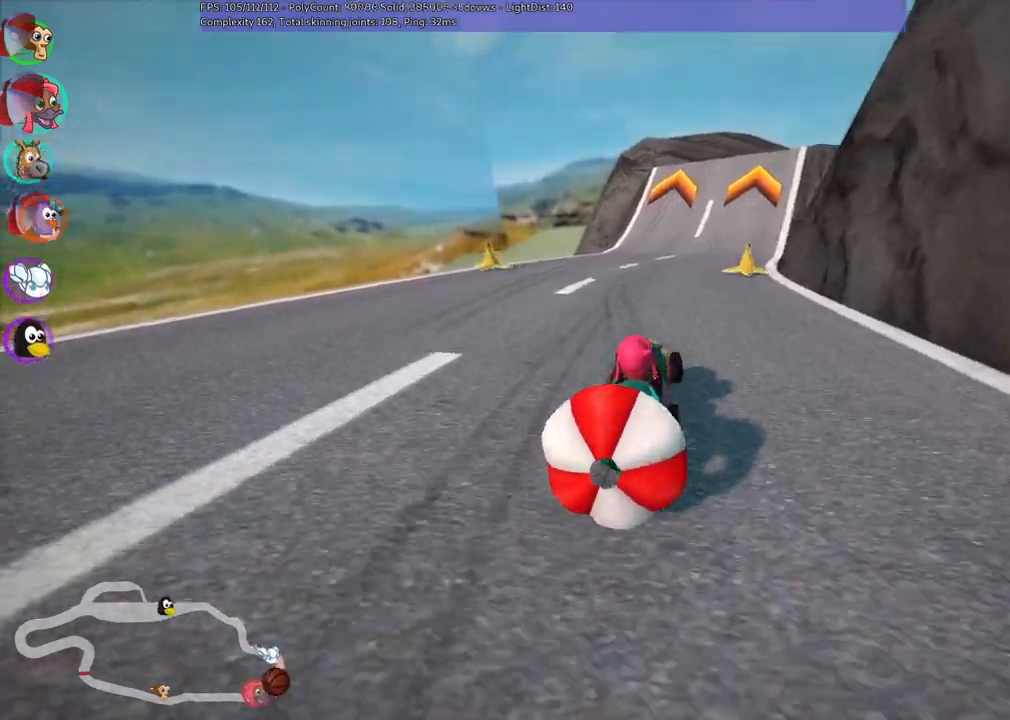
{"keys": ["up"], "events": [[33, "down", "down"], [33, "up", "up"], [317, "down", "up"], [317, "up", "down"]]}